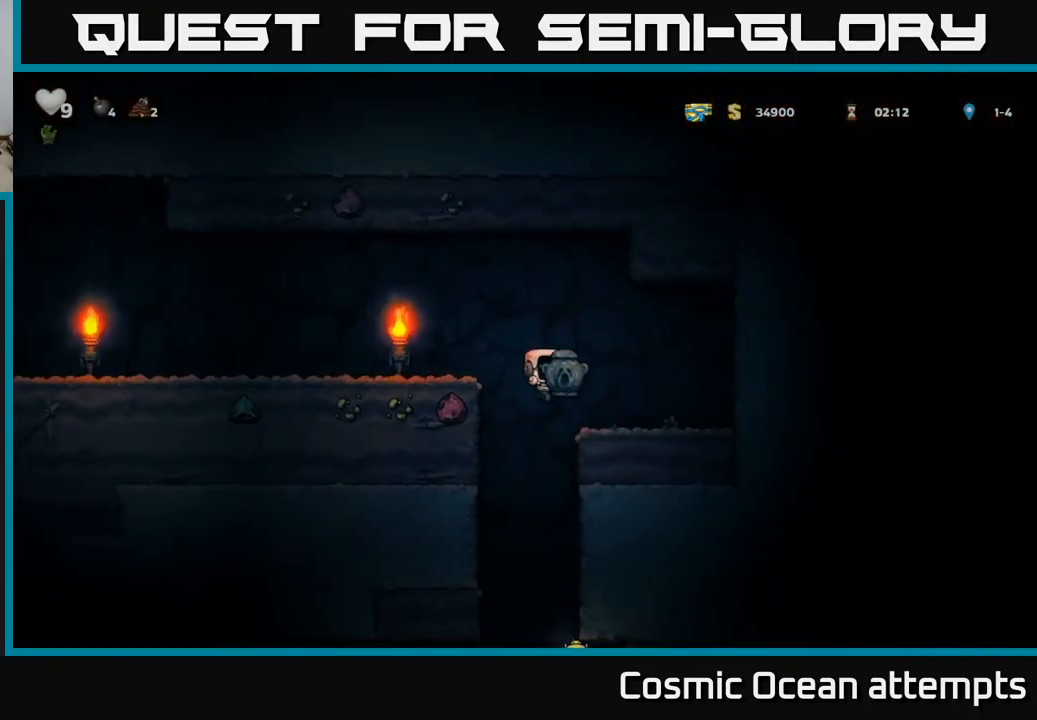
Gameplay with a controller (Xbox layout); each line is a JSON object with the inputs held at the frame after it. "events" lists button and stick changes between this image and that frame as [ms after this image, input, new state], when the widget could be followed in between. Not read: right_stick.
{"buttons": ["DPAD_RIGHT"], "left_stick": "center", "events": [[217, "DPAD_RIGHT", "down"]]}
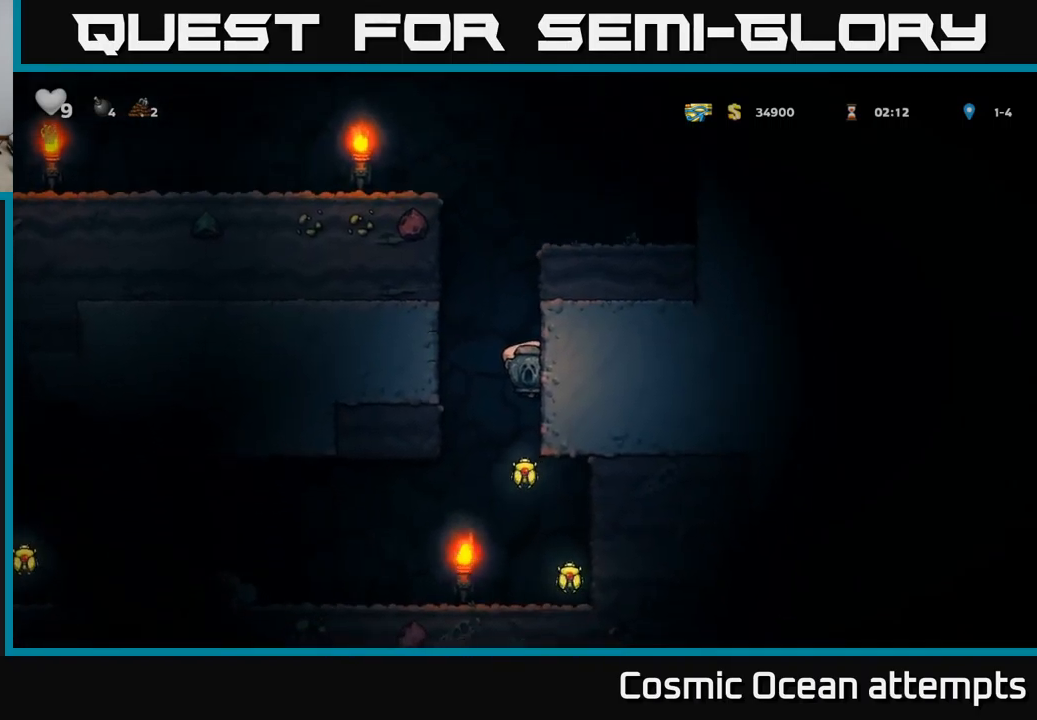
{"buttons": ["DPAD_DOWN", "DPAD_RIGHT"], "left_stick": "center", "events": [[333, "DPAD_DOWN", "down"]]}
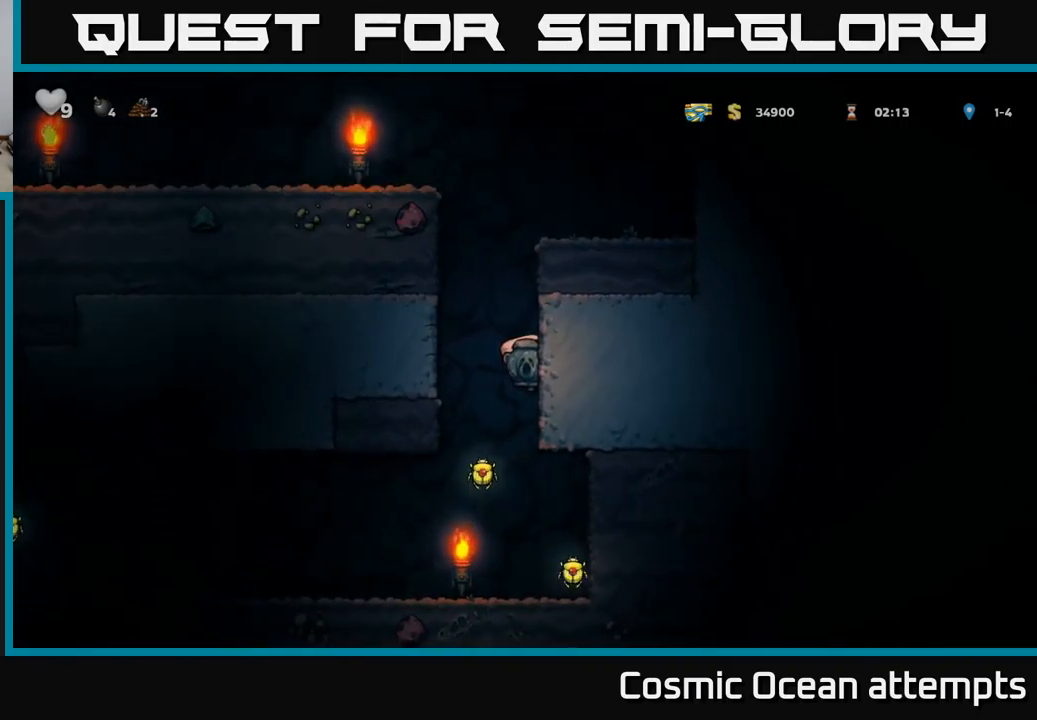
{"buttons": ["DPAD_RIGHT"], "left_stick": "center", "events": [[17, "DPAD_RIGHT", "up"], [67, "A", "down"], [117, "DPAD_LEFT", "down"], [150, "A", "up"], [150, "DPAD_DOWN", "up"], [283, "DPAD_LEFT", "up"], [317, "DPAD_RIGHT", "down"]]}
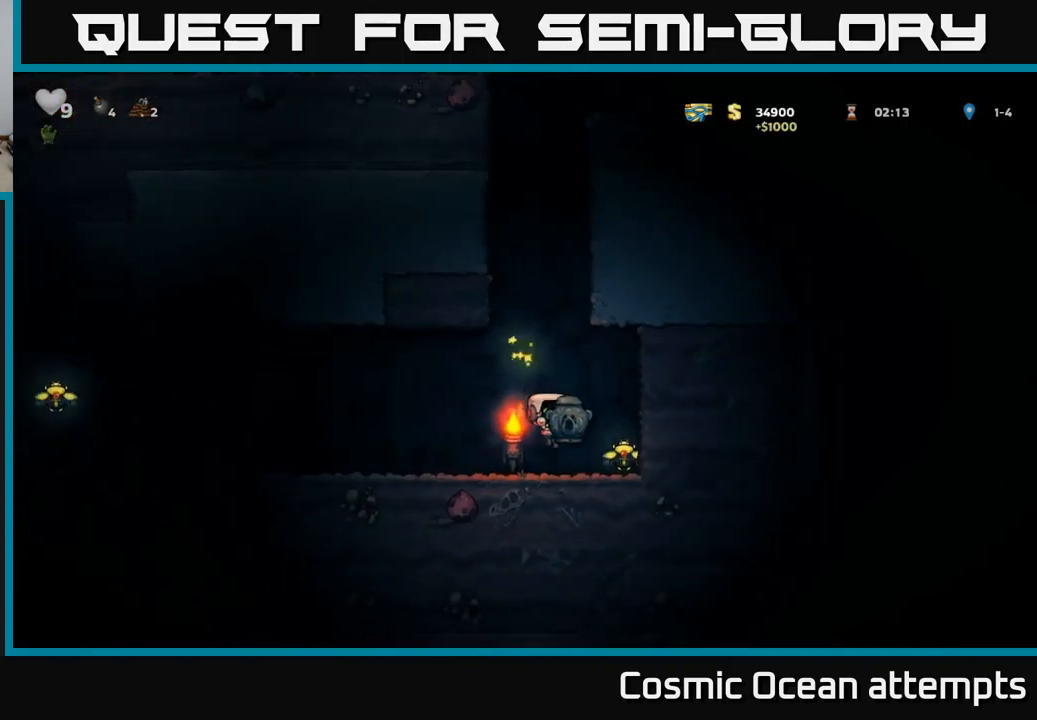
{"buttons": ["DPAD_LEFT"], "left_stick": "center", "events": [[200, "DPAD_RIGHT", "up"], [233, "DPAD_LEFT", "down"]]}
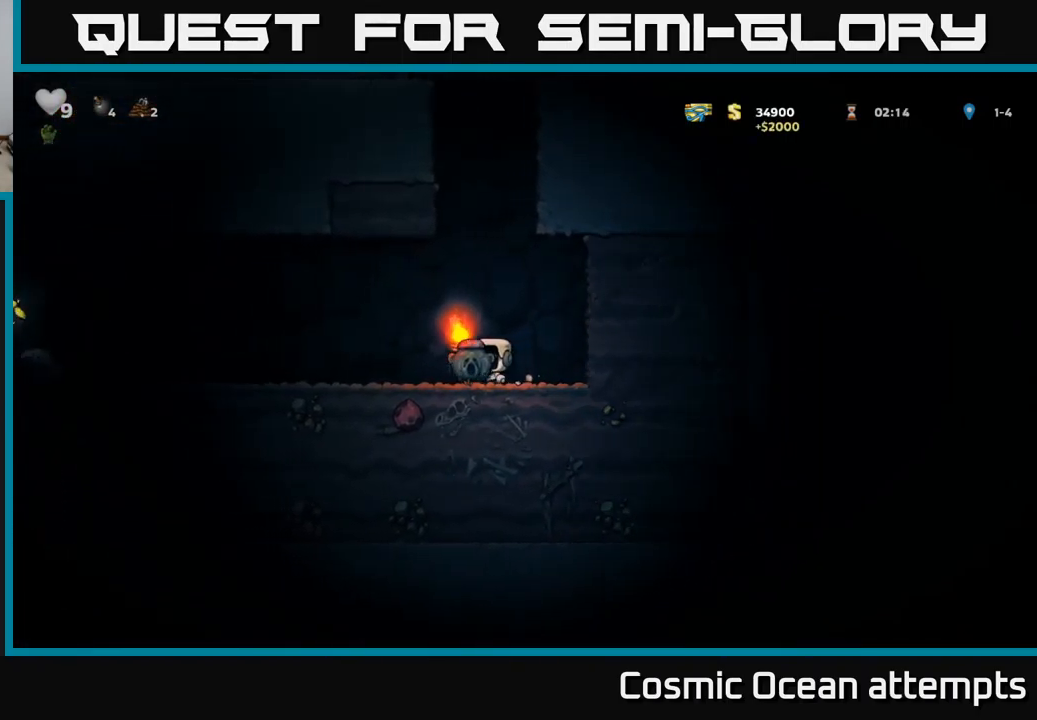
{"buttons": ["DPAD_LEFT"], "left_stick": "center", "events": [[117, "A", "down"], [300, "A", "up"]]}
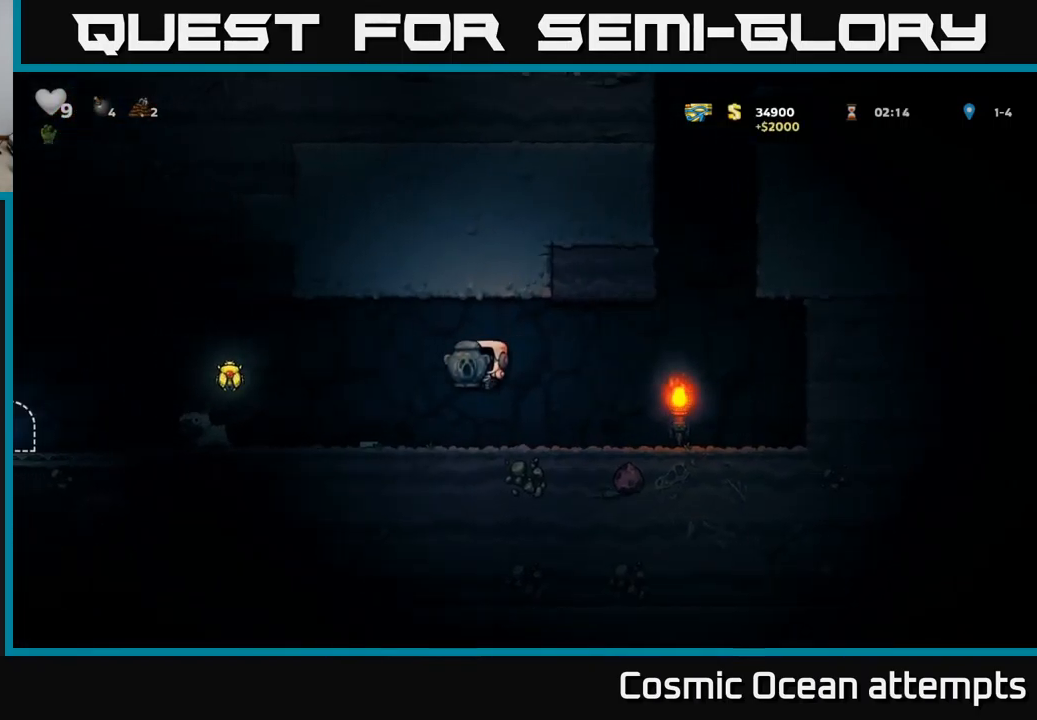
{"buttons": ["A", "DPAD_LEFT"], "left_stick": "center", "events": [[300, "A", "down"]]}
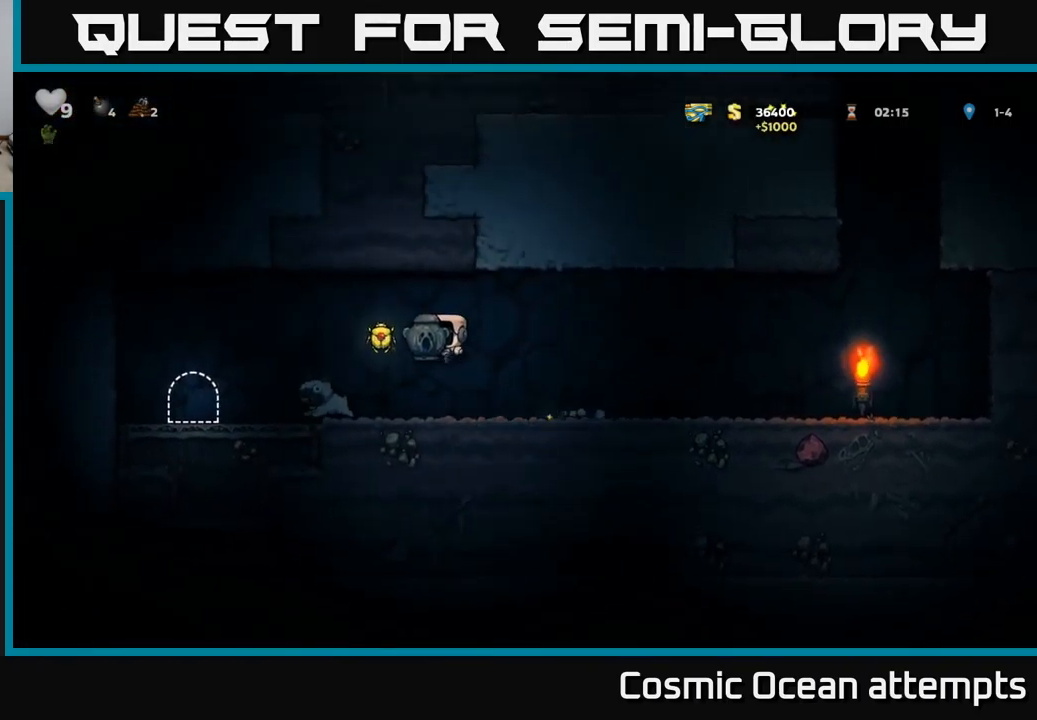
{"buttons": [], "left_stick": "center", "events": [[67, "A", "up"], [433, "DPAD_LEFT", "up"]]}
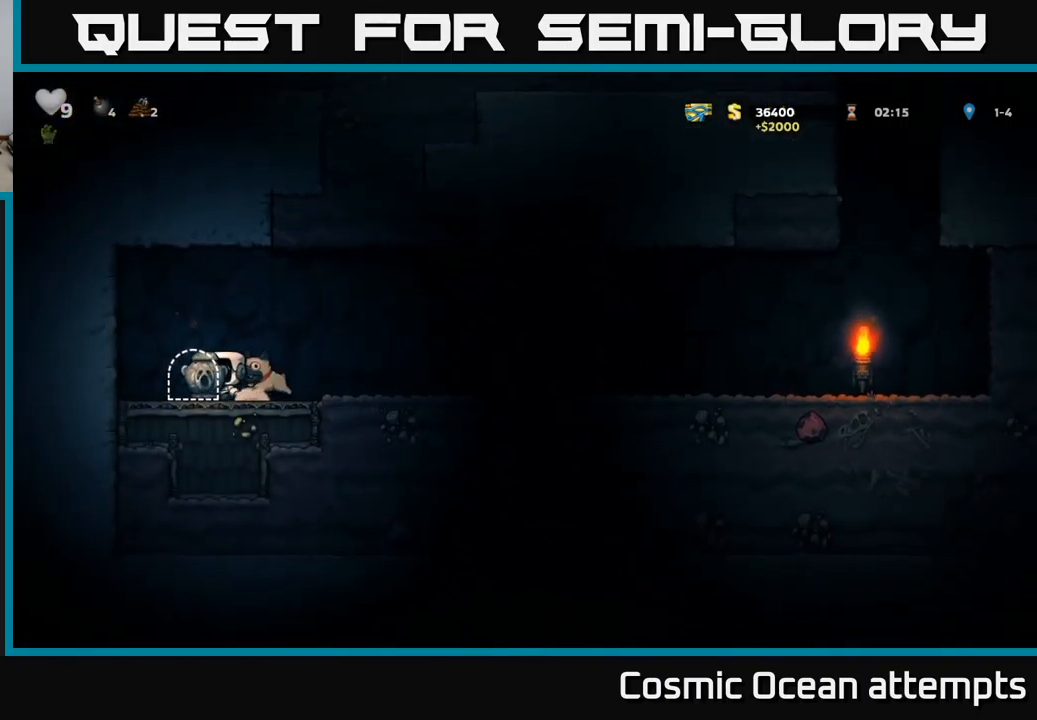
{"buttons": ["DPAD_DOWN"], "left_stick": "center", "events": [[300, "DPAD_RIGHT", "down"], [450, "DPAD_RIGHT", "up"], [500, "DPAD_DOWN", "down"]]}
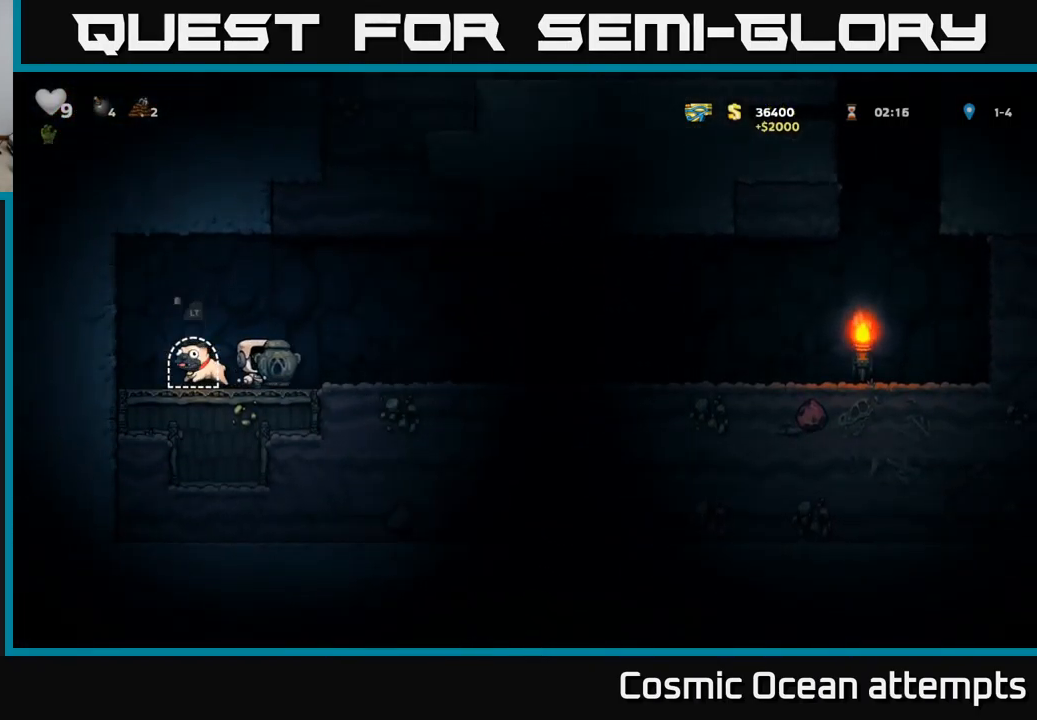
{"buttons": ["DPAD_DOWN"], "left_stick": "center", "events": [[33, "X", "down"], [100, "DPAD_DOWN", "up"], [117, "DPAD_LEFT", "down"], [150, "X", "up"], [433, "DPAD_DOWN", "down"], [467, "DPAD_LEFT", "up"]]}
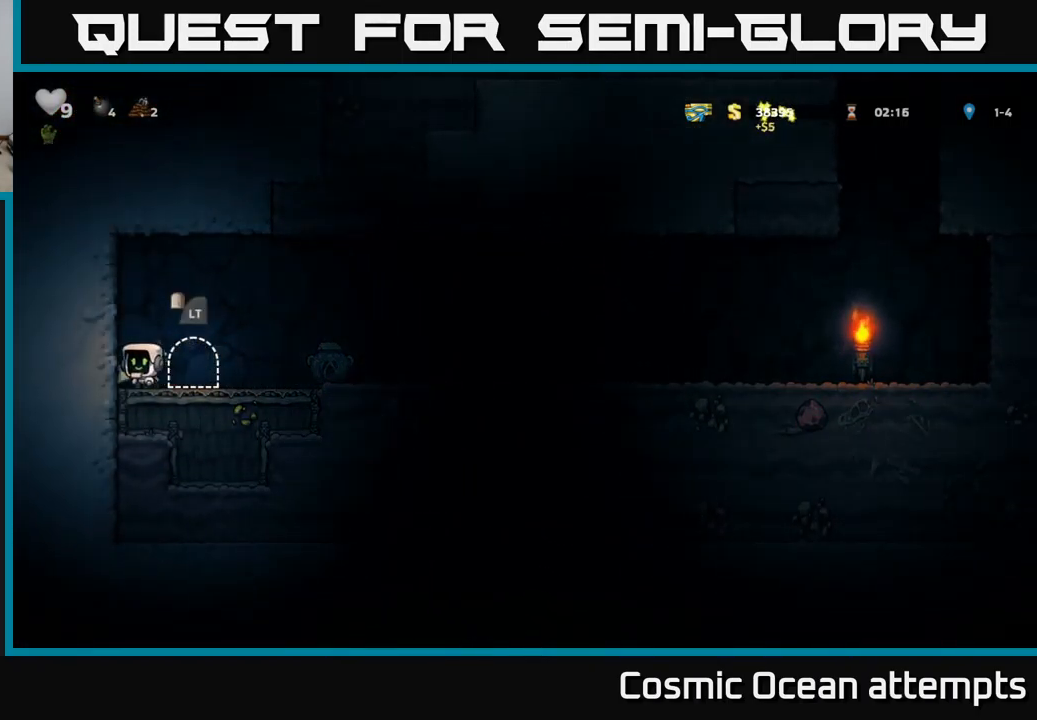
{"buttons": [], "left_stick": "center", "events": [[17, "X", "down"], [50, "DPAD_RIGHT", "down"], [67, "DPAD_DOWN", "up"], [83, "X", "up"], [200, "DPAD_RIGHT", "up"], [217, "L2", "down"], [317, "L2", "up"]]}
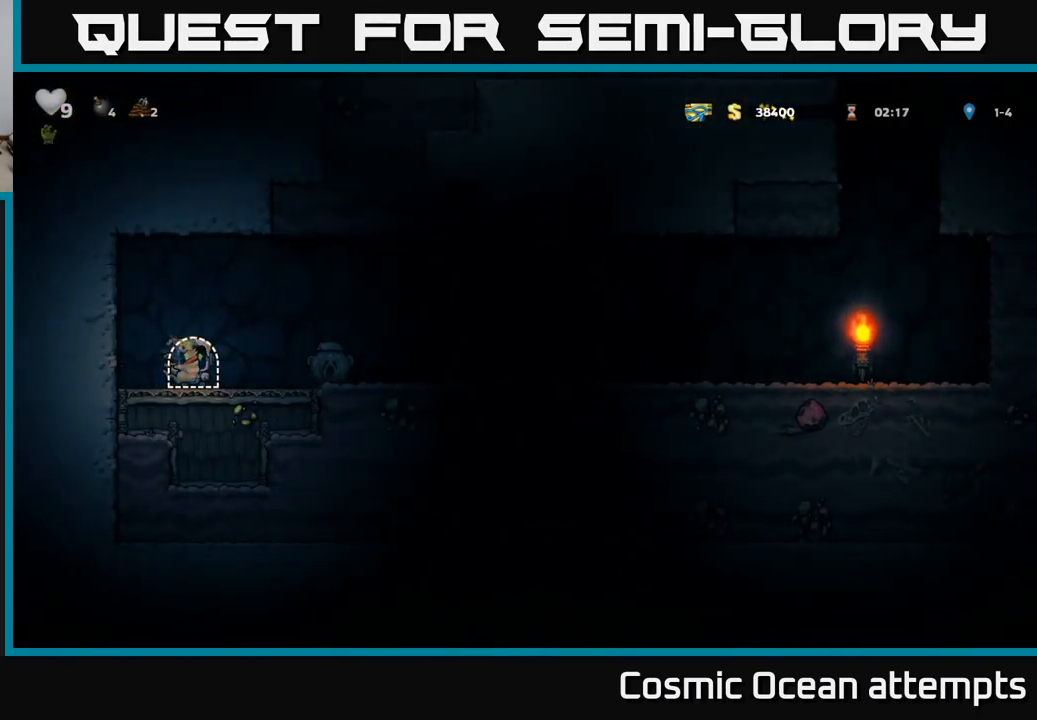
{"buttons": [], "left_stick": "center", "events": []}
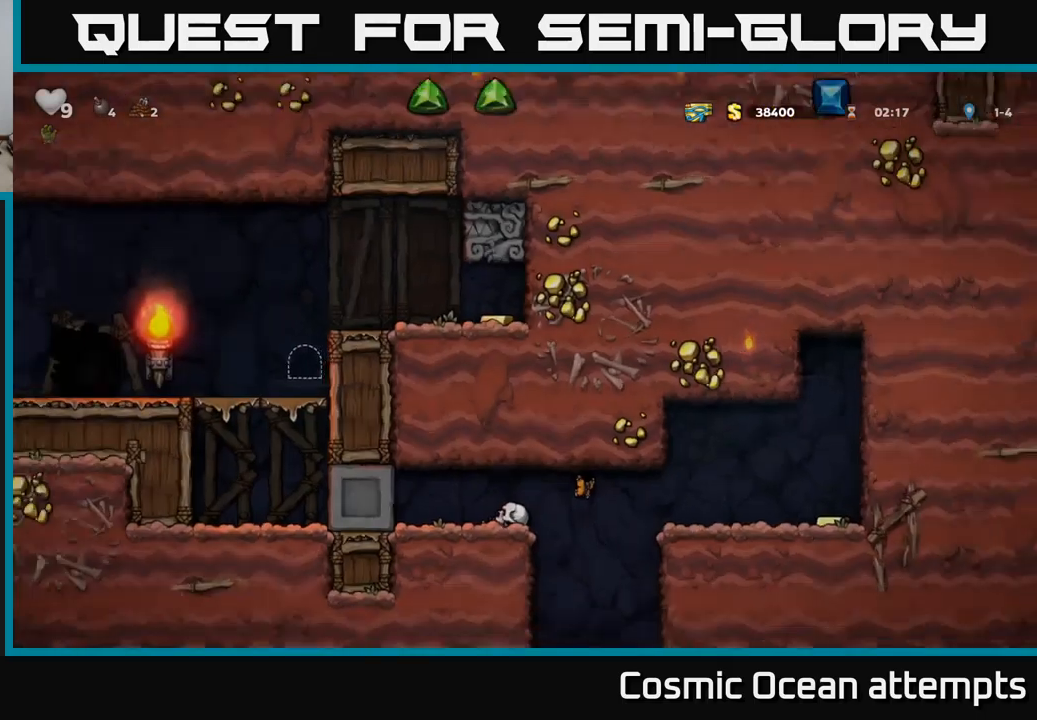
{"buttons": [], "left_stick": "center", "events": []}
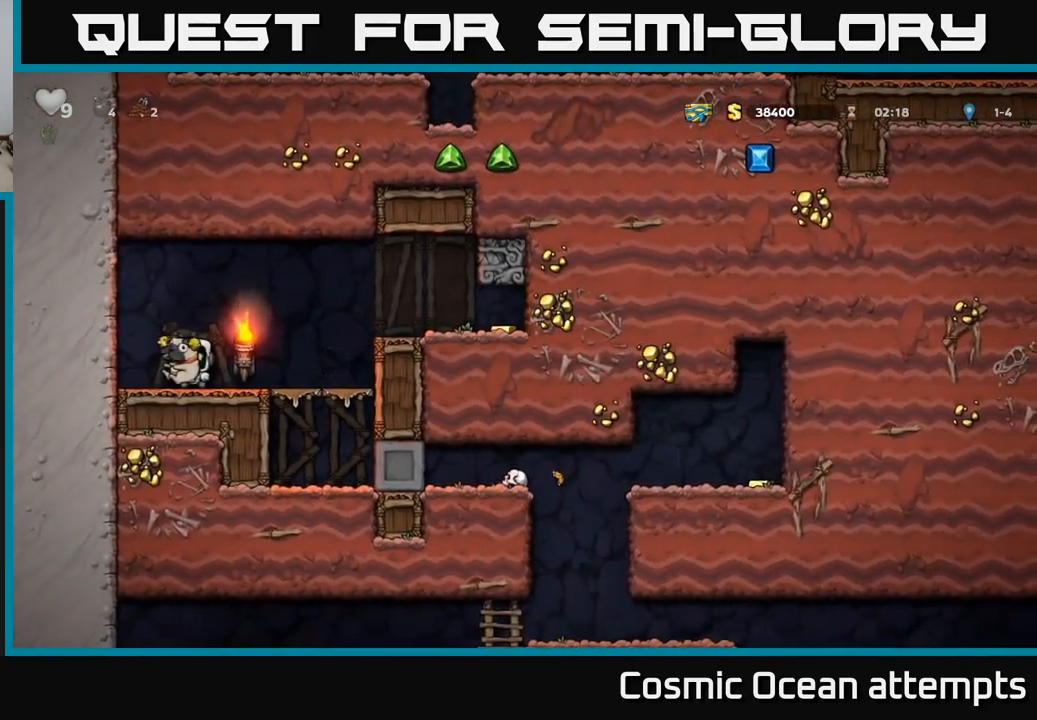
{"buttons": ["DPAD_RIGHT"], "left_stick": "center", "events": [[117, "DPAD_RIGHT", "down"], [384, "A", "down"], [467, "A", "up"]]}
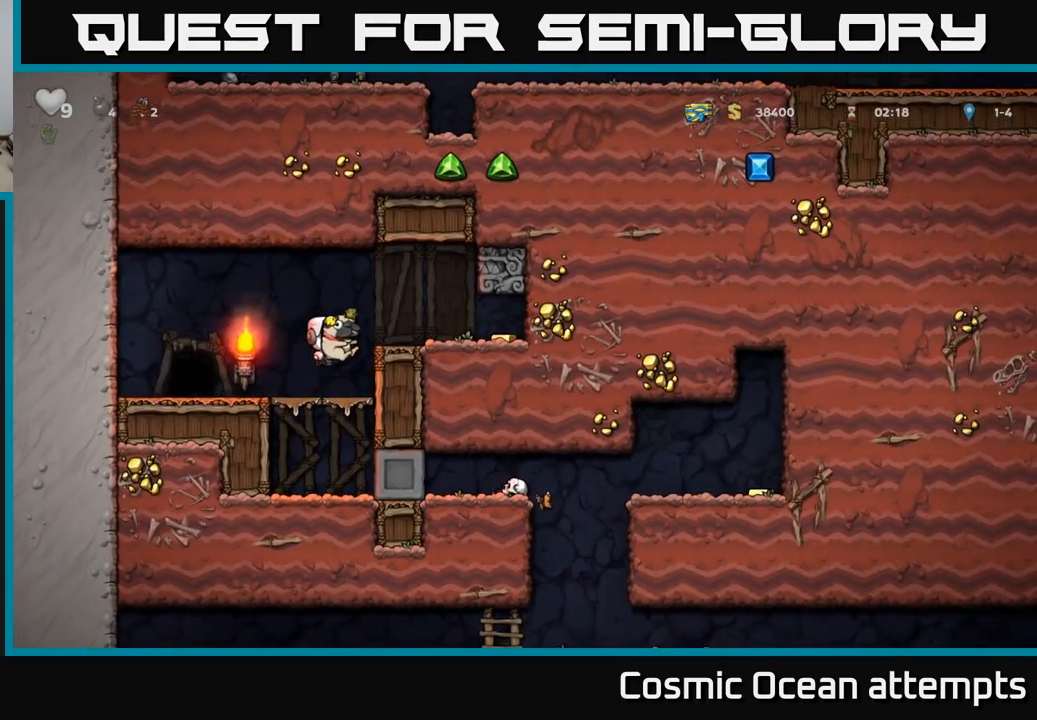
{"buttons": ["DPAD_LEFT"], "left_stick": "center", "events": [[367, "DPAD_RIGHT", "up"], [400, "DPAD_LEFT", "down"]]}
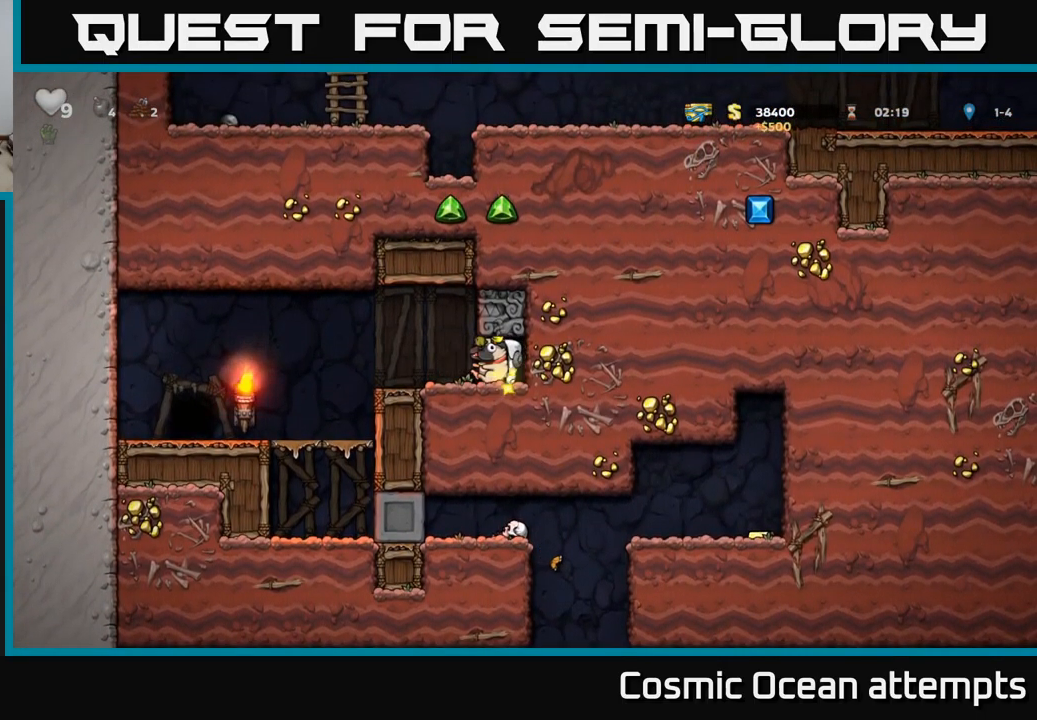
{"buttons": ["DPAD_DOWN"], "left_stick": "center", "events": [[300, "DPAD_LEFT", "up"], [484, "DPAD_DOWN", "down"]]}
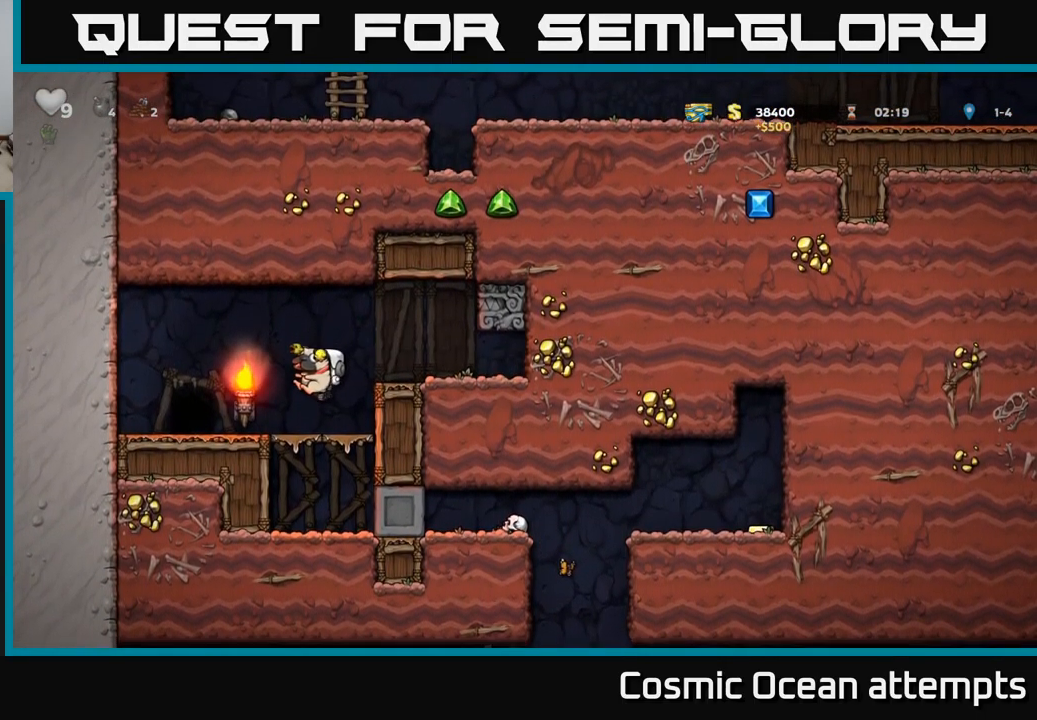
{"buttons": ["DPAD_RIGHT"], "left_stick": "center", "events": [[167, "A", "down"], [217, "A", "up"], [217, "DPAD_DOWN", "up"], [450, "DPAD_RIGHT", "down"]]}
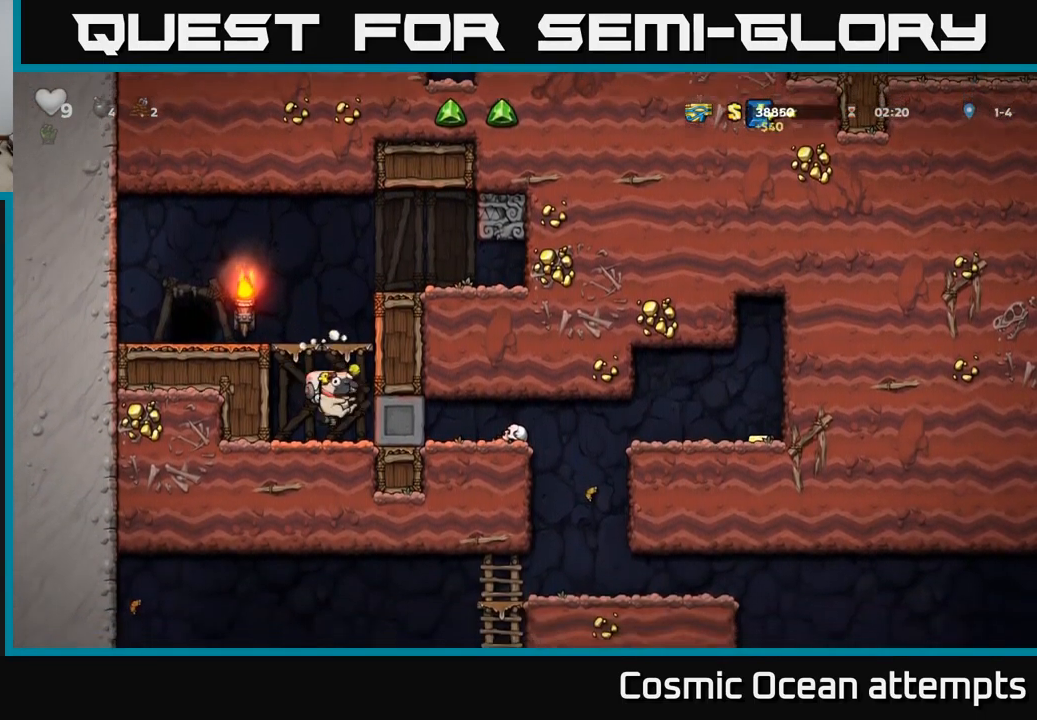
{"buttons": ["DPAD_RIGHT"], "left_stick": "center", "events": []}
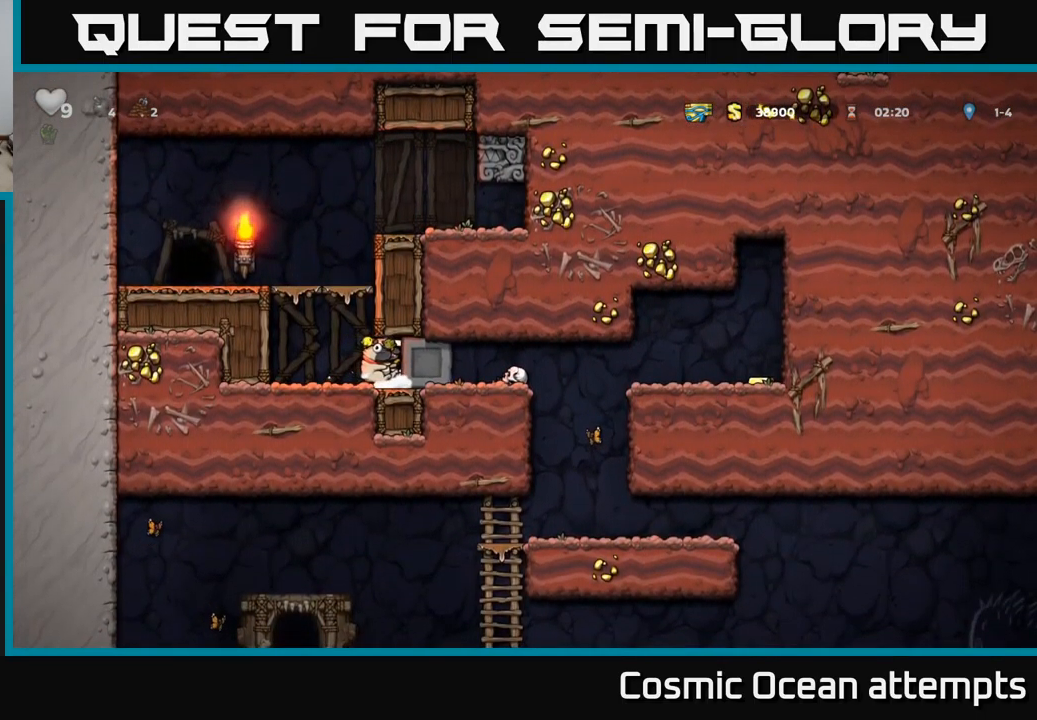
{"buttons": ["DPAD_RIGHT"], "left_stick": "center", "events": []}
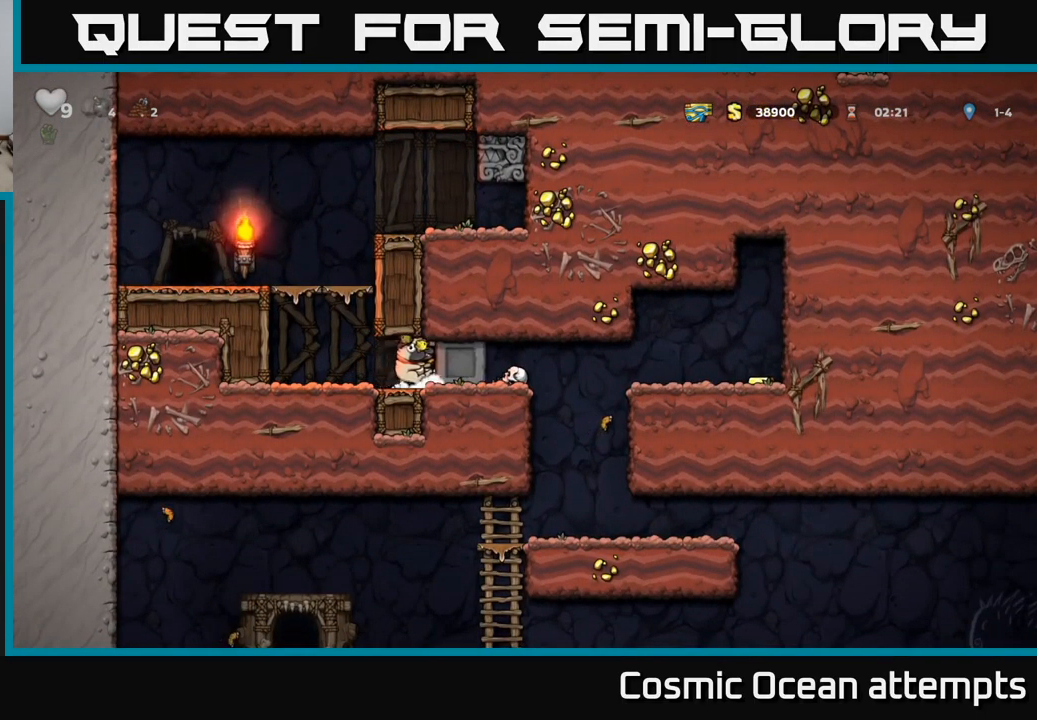
{"buttons": ["DPAD_RIGHT"], "left_stick": "center", "events": []}
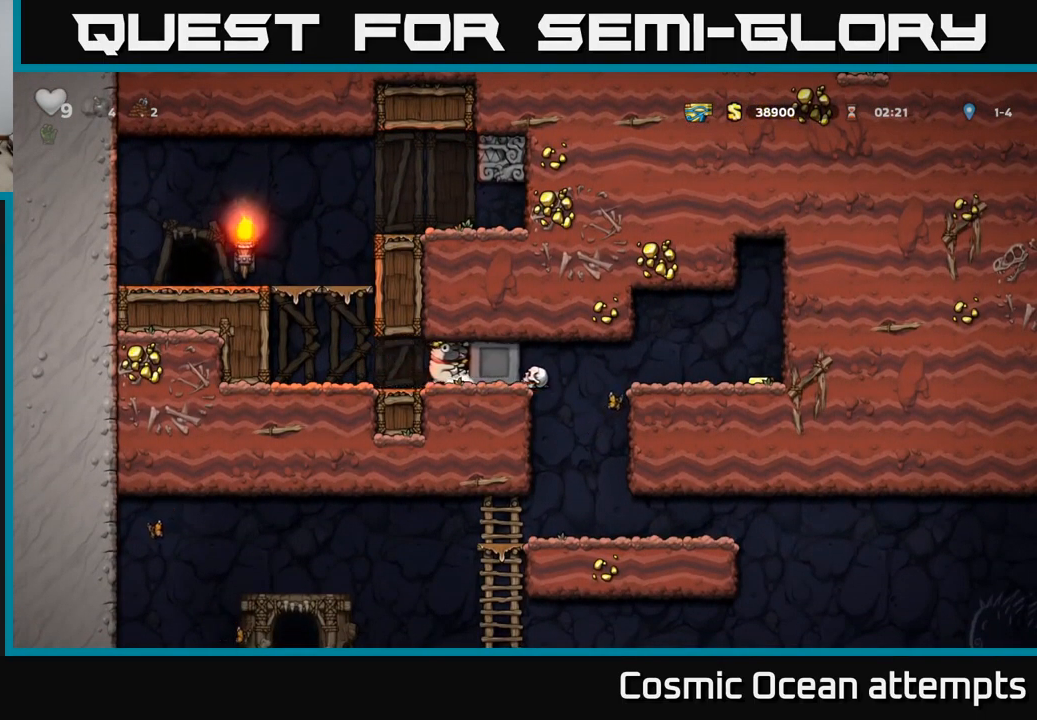
{"buttons": ["DPAD_RIGHT"], "left_stick": "center", "events": []}
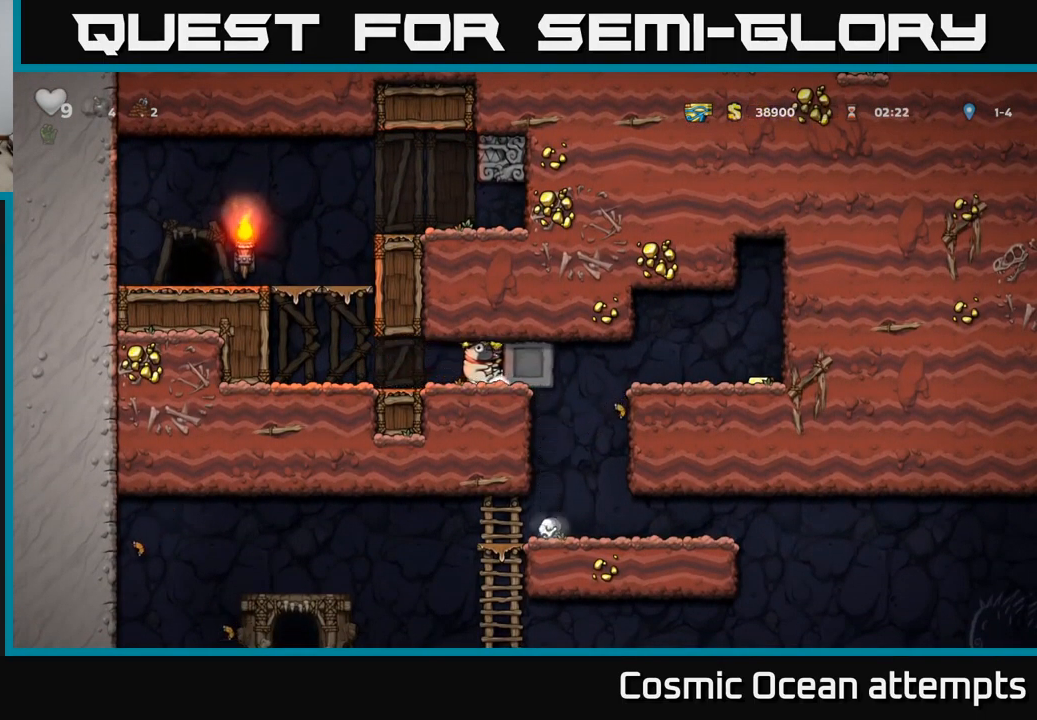
{"buttons": ["DPAD_RIGHT"], "left_stick": "center", "events": []}
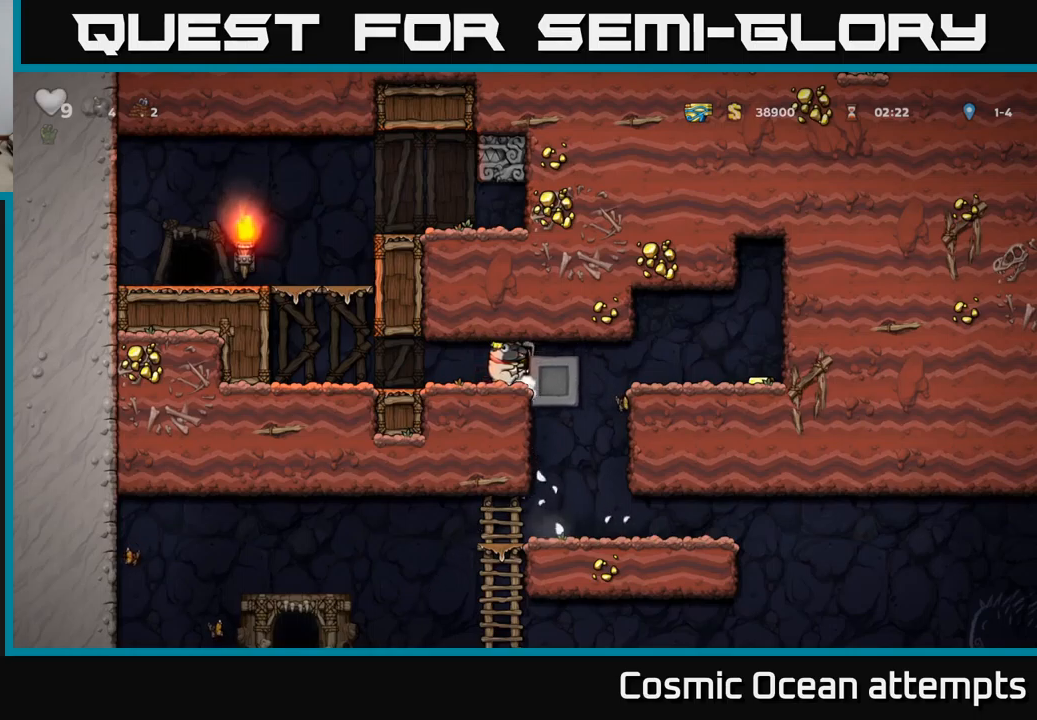
{"buttons": ["A", "DPAD_RIGHT"], "left_stick": "center", "events": [[450, "A", "down"]]}
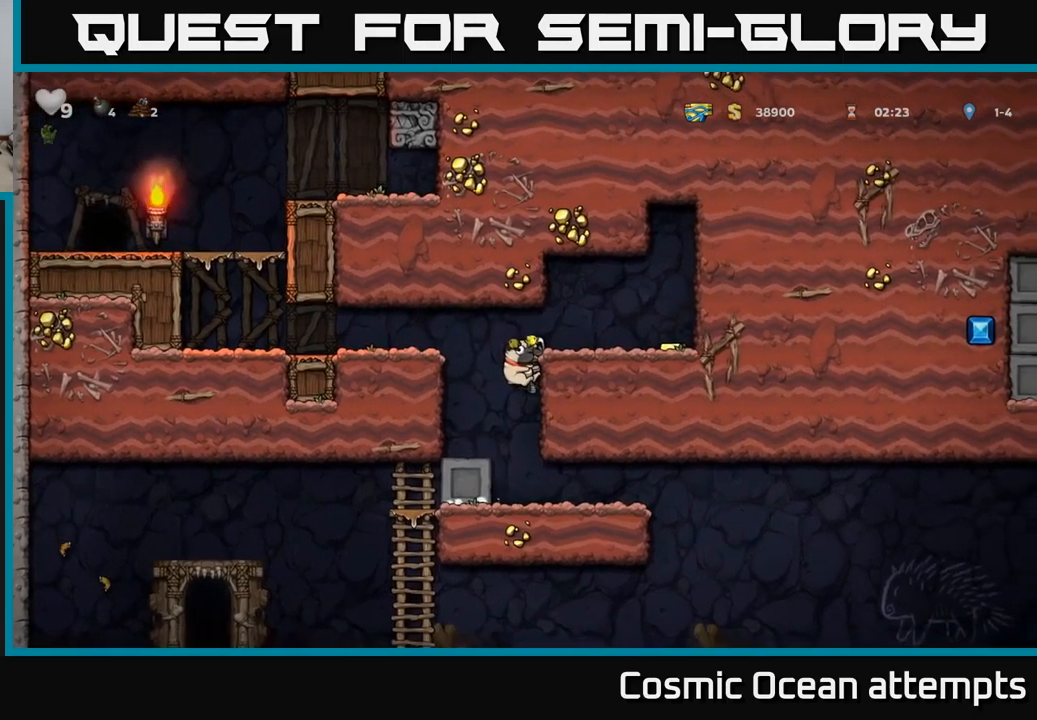
{"buttons": ["DPAD_LEFT"], "left_stick": "center", "events": [[100, "A", "up"], [366, "DPAD_RIGHT", "up"], [400, "DPAD_LEFT", "down"]]}
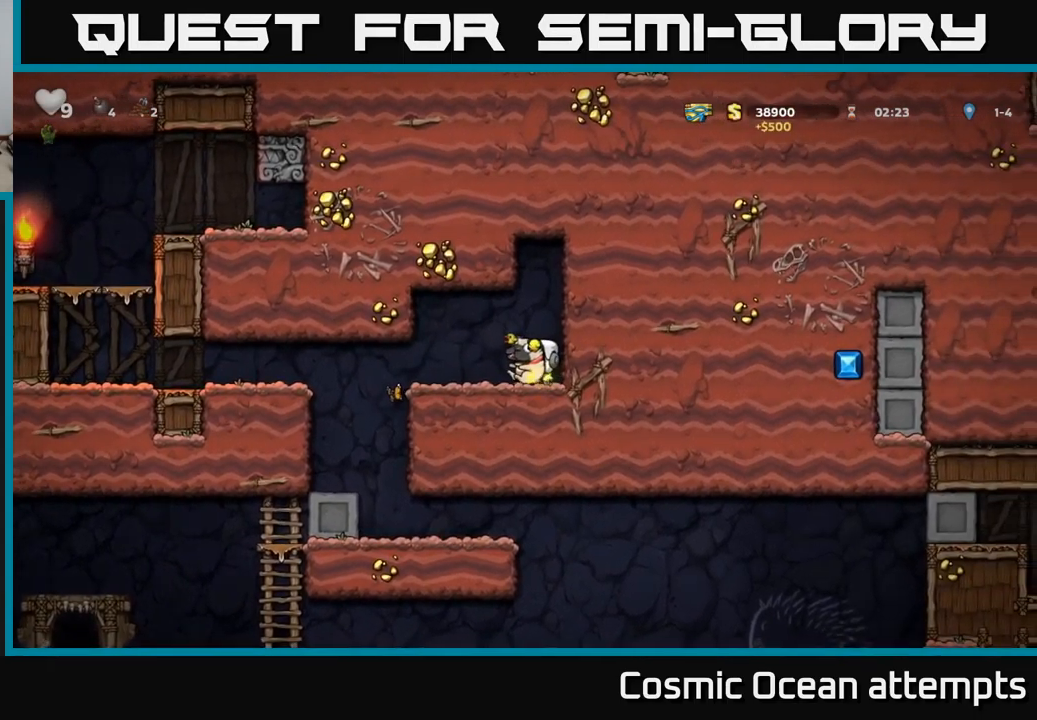
{"buttons": [], "left_stick": "center", "events": [[300, "DPAD_LEFT", "up"]]}
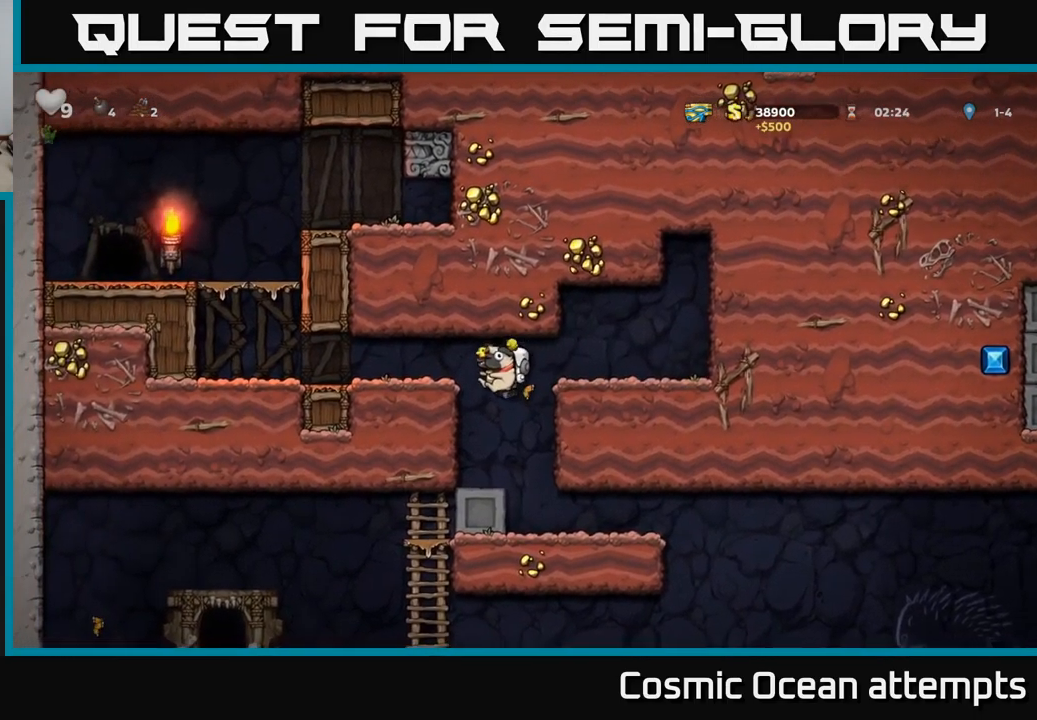
{"buttons": ["DPAD_LEFT"], "left_stick": "center", "events": [[133, "DPAD_RIGHT", "down"], [216, "DPAD_RIGHT", "up"], [483, "DPAD_LEFT", "down"]]}
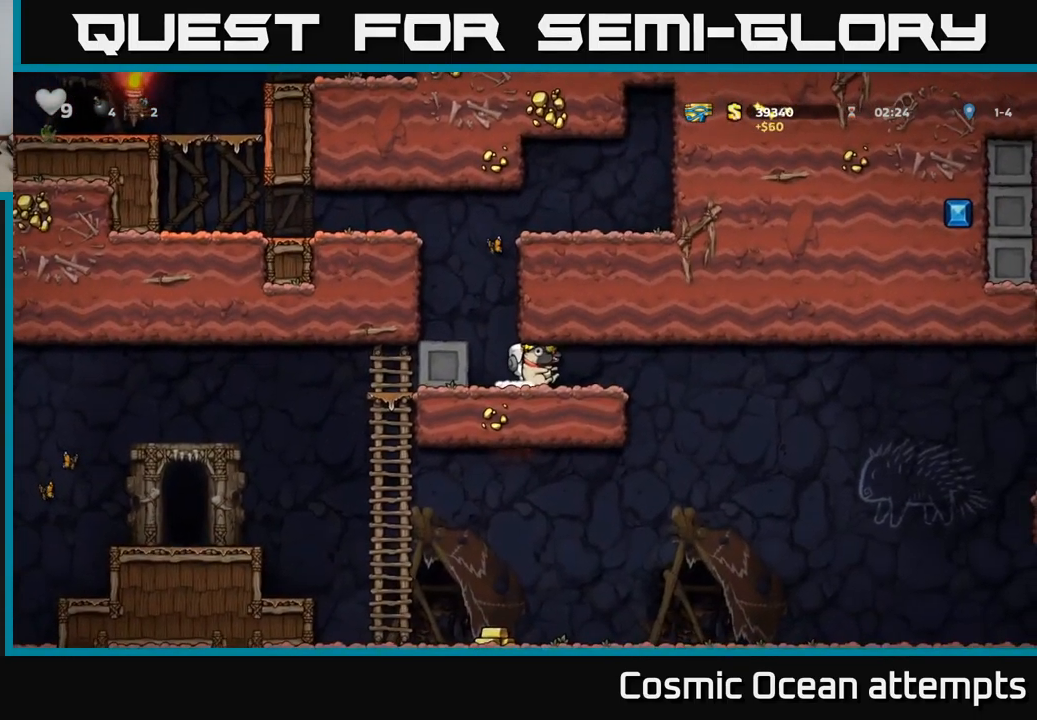
{"buttons": ["DPAD_LEFT"], "left_stick": "center", "events": []}
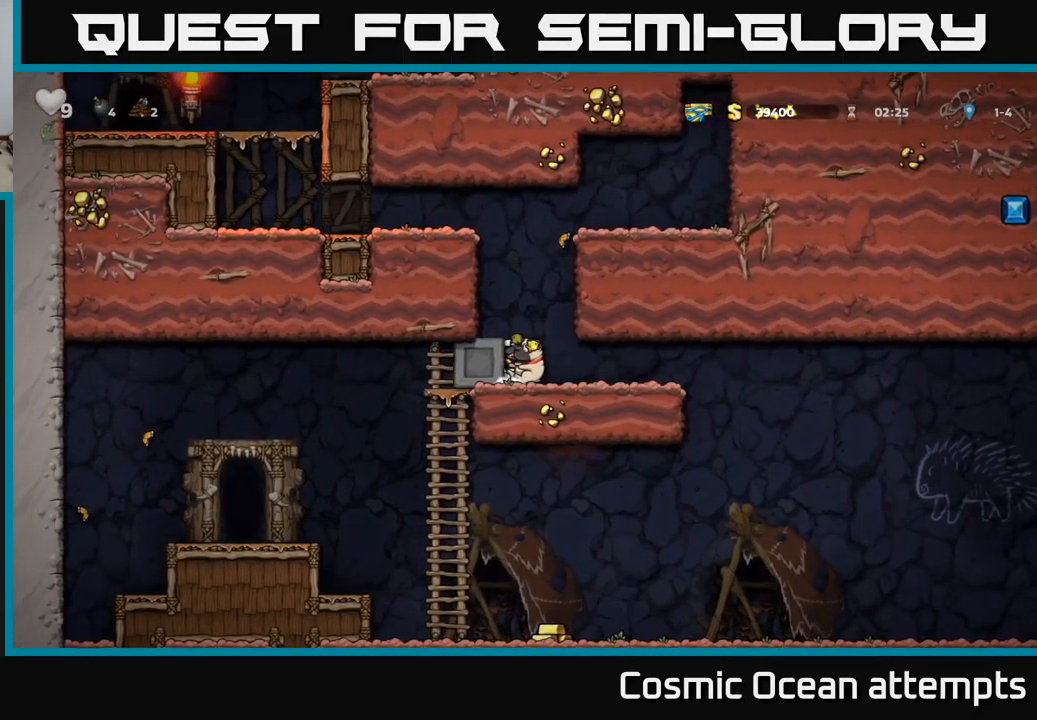
{"buttons": ["DPAD_LEFT"], "left_stick": "center", "events": []}
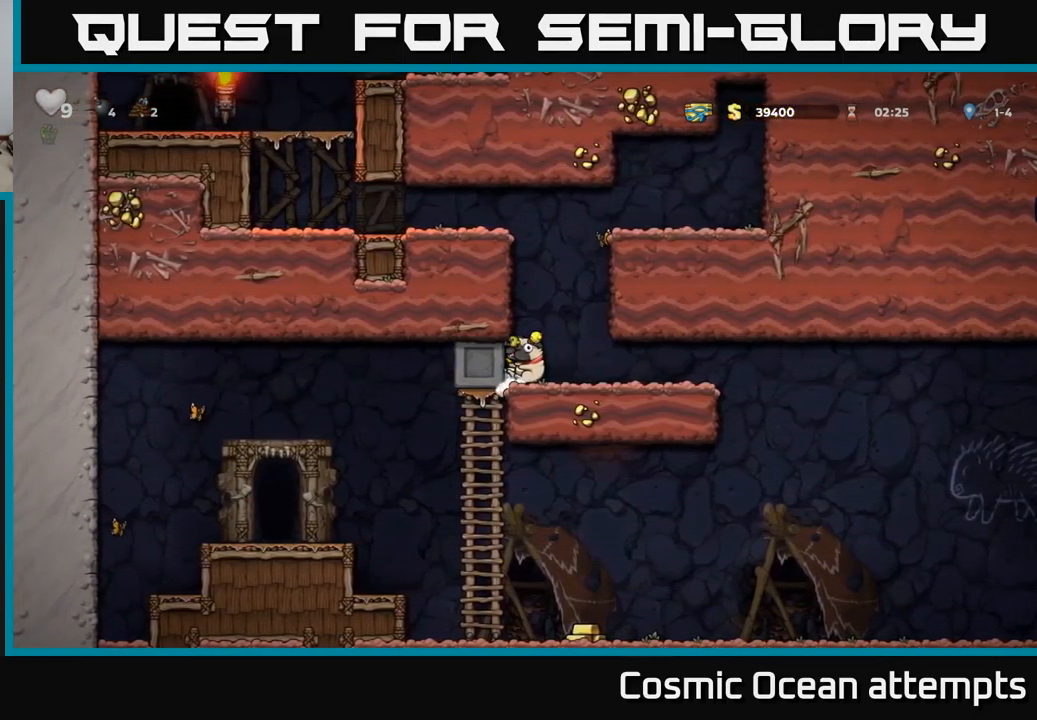
{"buttons": ["DPAD_LEFT"], "left_stick": "center", "events": []}
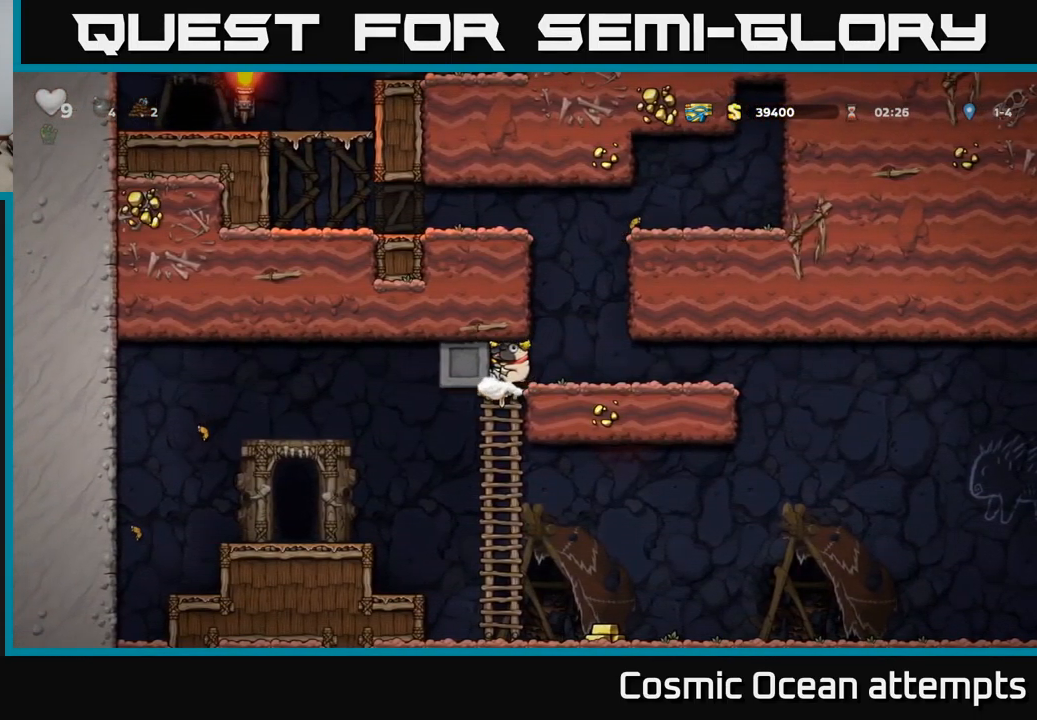
{"buttons": ["DPAD_LEFT"], "left_stick": "center", "events": []}